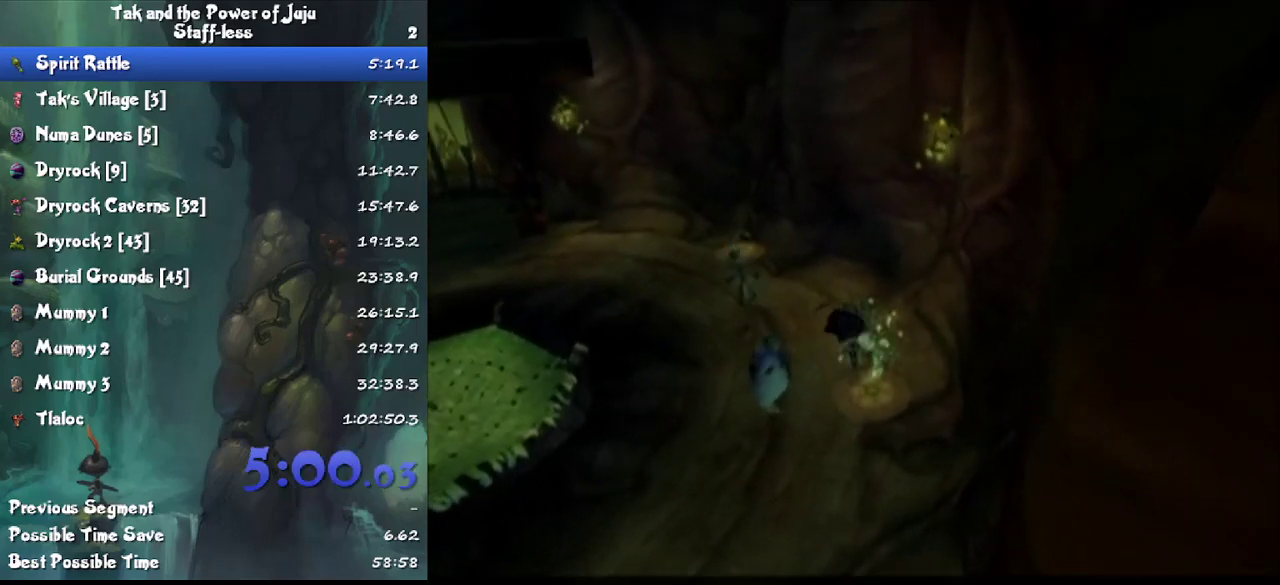
Gameplay with a controller; each line is a JSON object with the inputs held at the frame after it. "events" lists button and stick changes between this image and that frame as [ms after this image, input, new state], when the widget could be followed in between. Not read: L3 R3.
{"buttons": [], "left_stick": "down-left", "right_stick": "center", "events": [[33, "SQUARE", "down"], [167, "SQUARE", "up"], [167, "left_stick", "left"], [333, "left_stick", "down-left"]]}
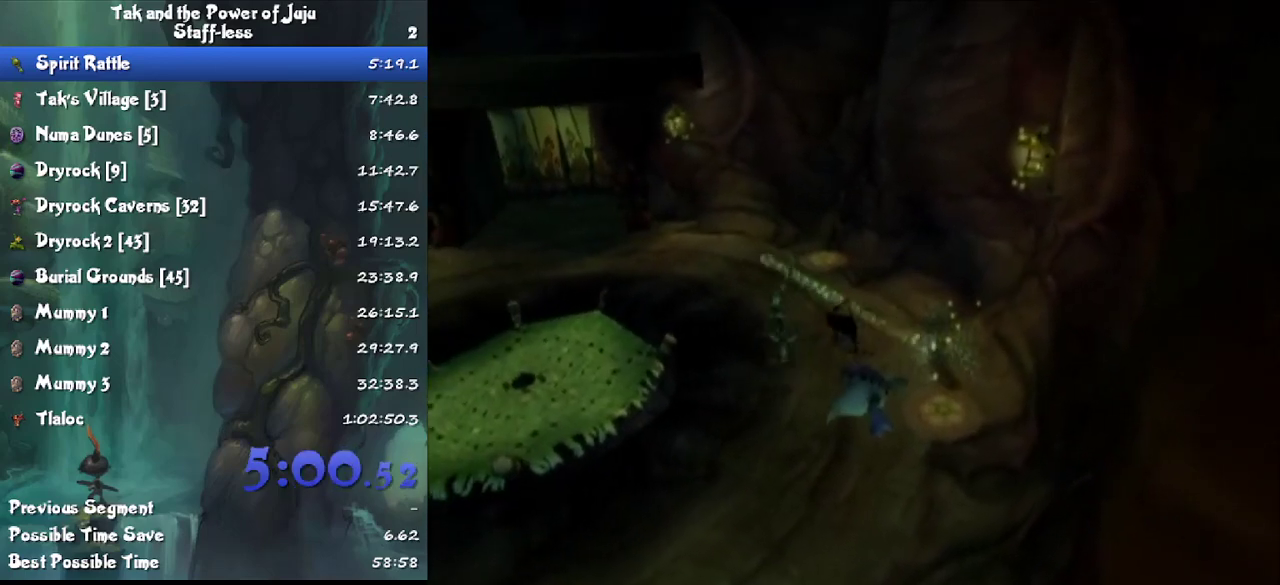
{"buttons": [], "left_stick": "up", "right_stick": "center", "events": [[67, "left_stick", "up-left"], [133, "left_stick", "up"]]}
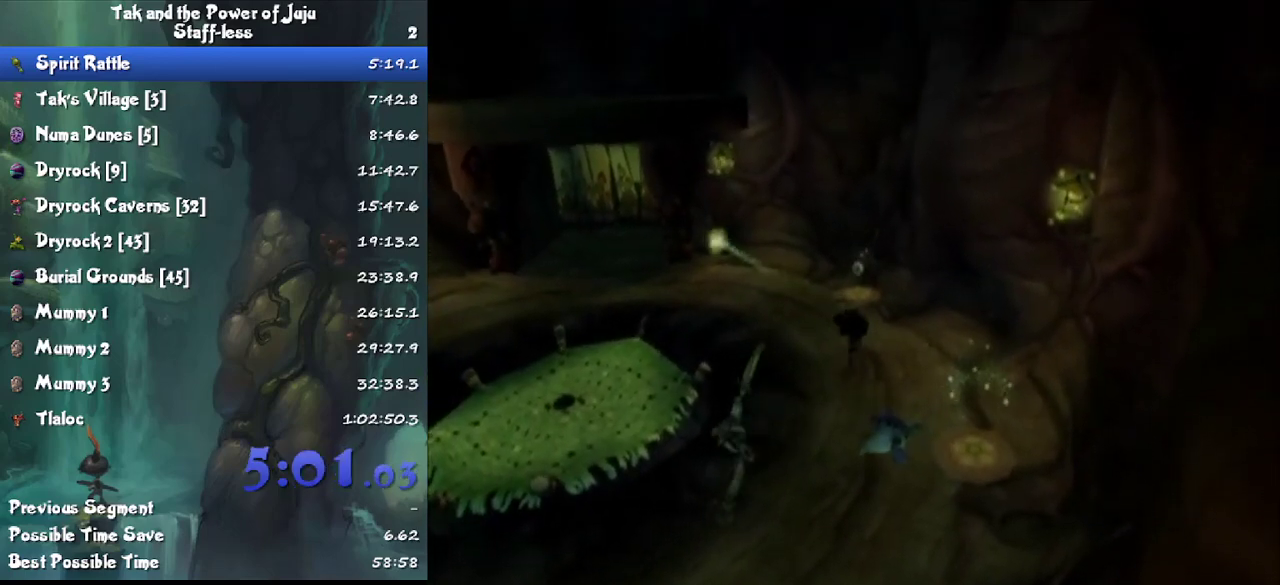
{"buttons": [], "left_stick": "up", "right_stick": "center", "events": []}
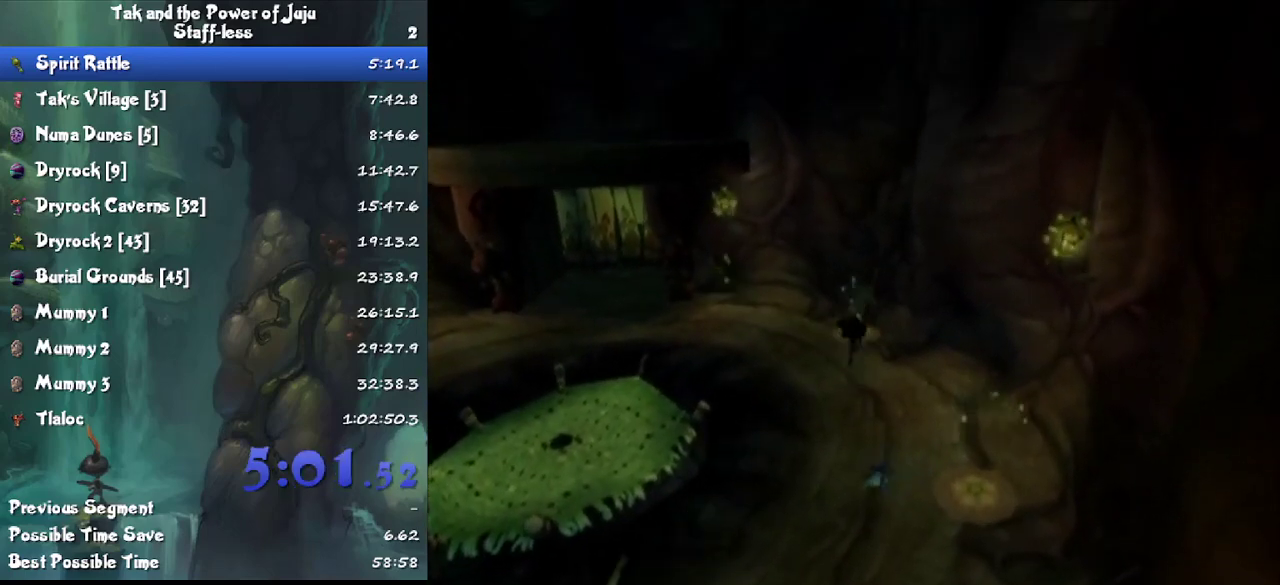
{"buttons": [], "left_stick": "down-left", "right_stick": "center", "events": [[500, "left_stick", "down-left"]]}
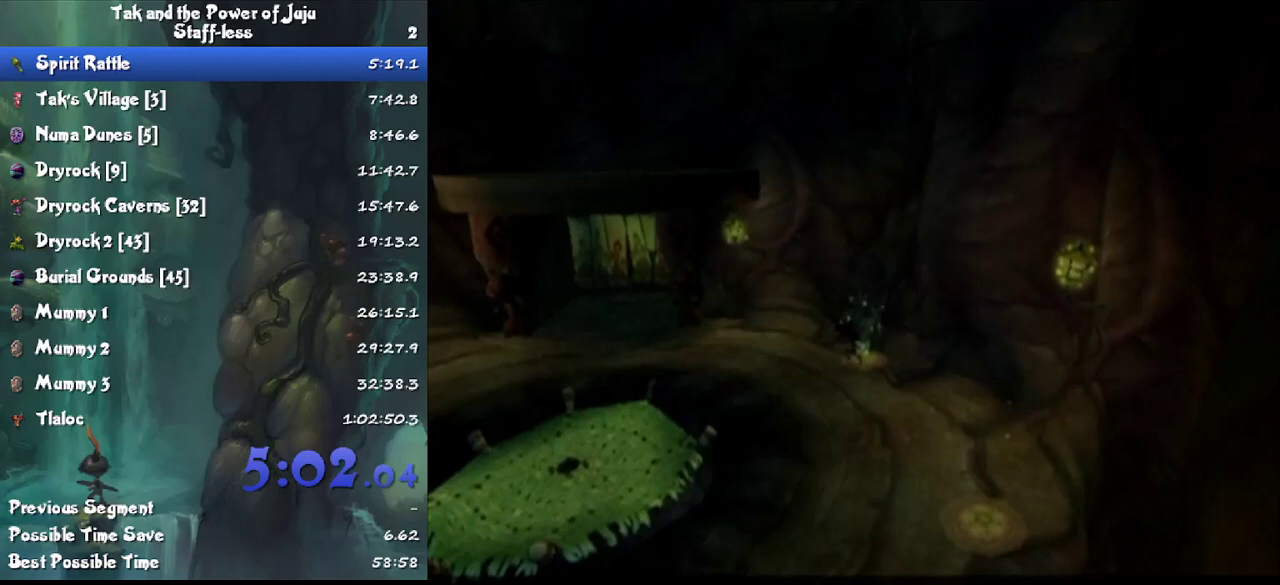
{"buttons": [], "left_stick": "down", "right_stick": "center", "events": [[133, "left_stick", "down"]]}
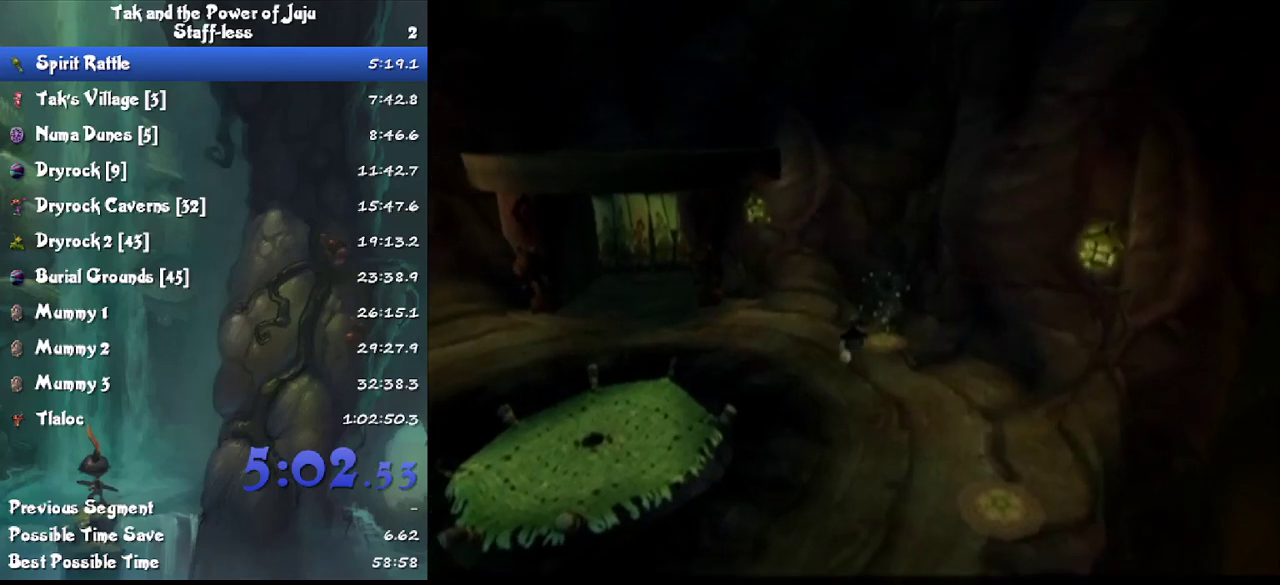
{"buttons": [], "left_stick": "down", "right_stick": "center", "events": []}
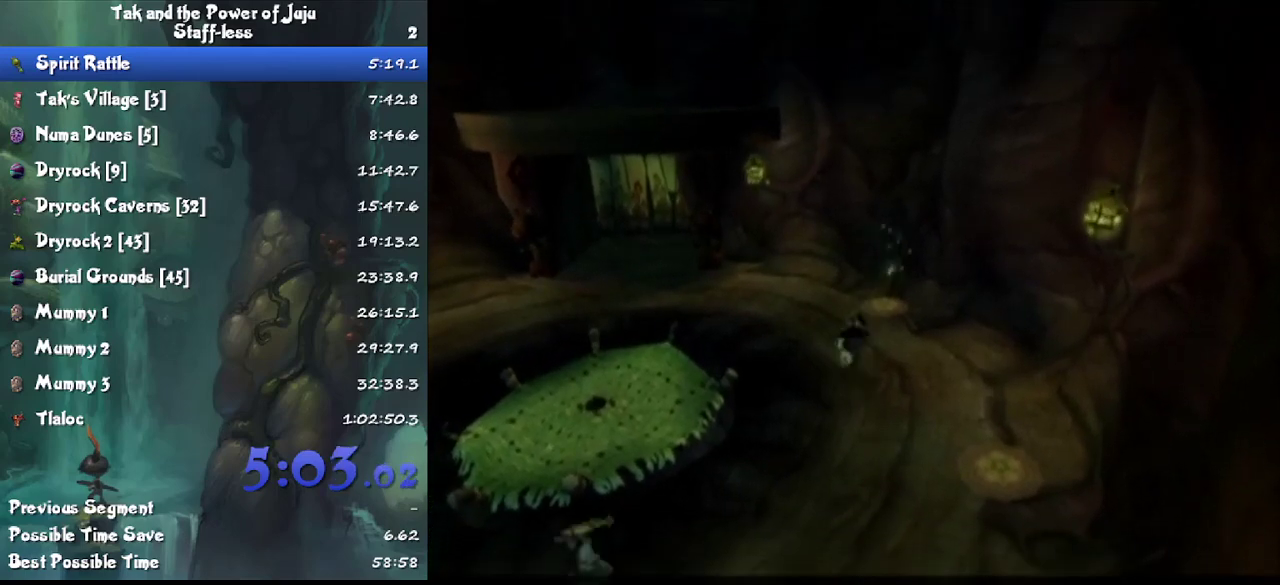
{"buttons": [], "left_stick": "down-right", "right_stick": "center", "events": [[267, "left_stick", "down-right"]]}
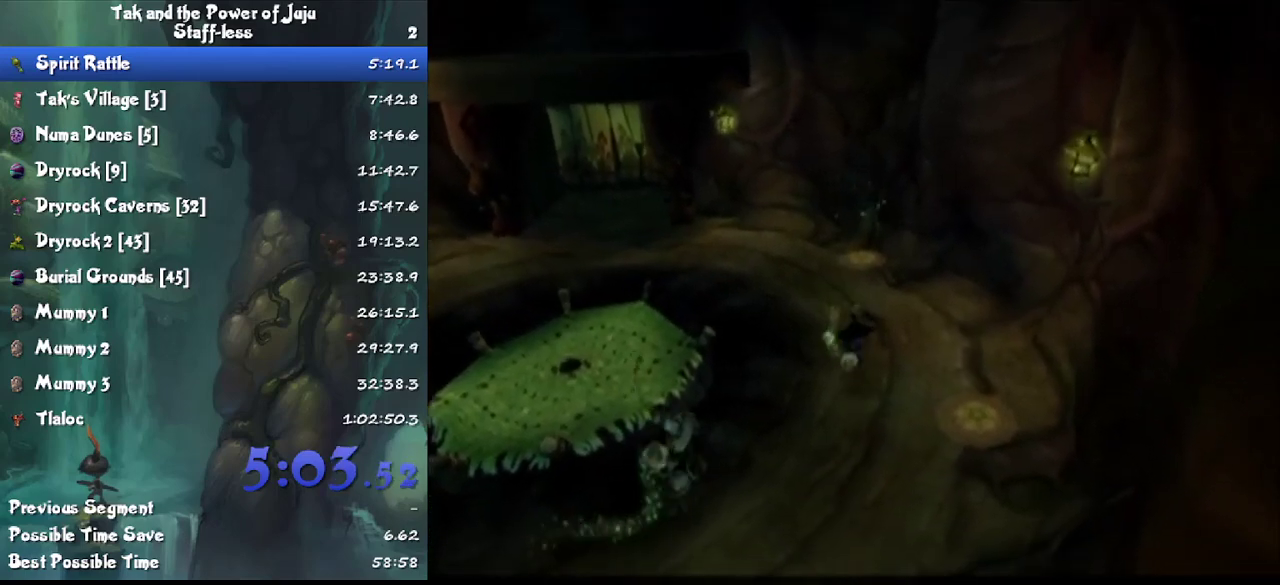
{"buttons": [], "left_stick": "down-left", "right_stick": "center", "events": [[33, "left_stick", "down"], [467, "left_stick", "down-left"]]}
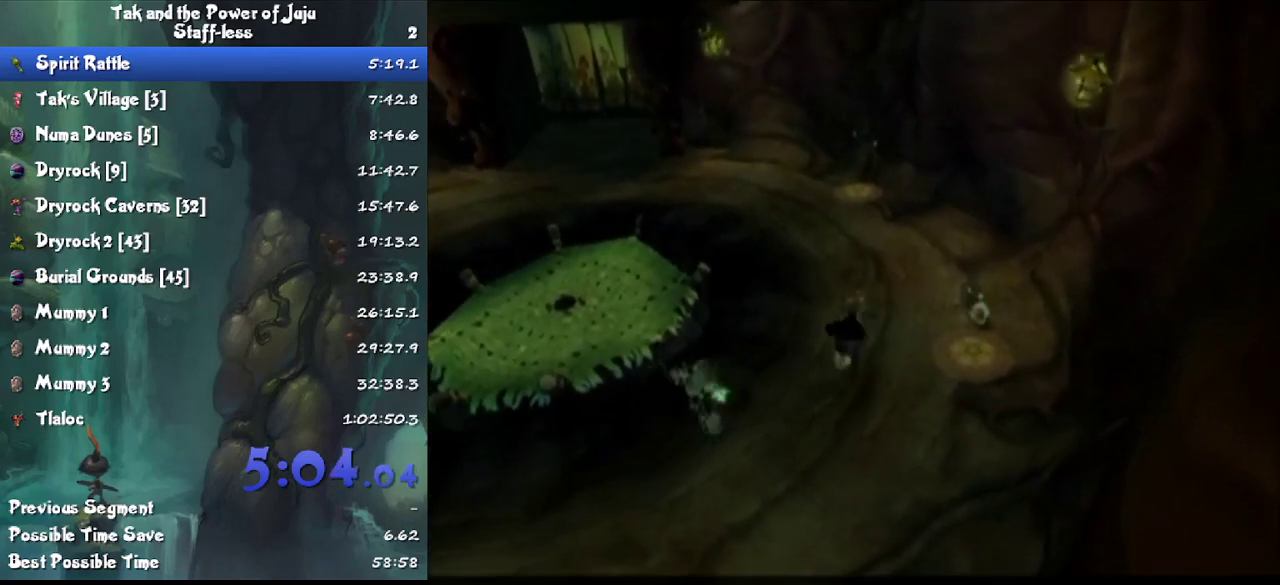
{"buttons": [], "left_stick": "center", "right_stick": "center", "events": [[267, "left_stick", "left"], [467, "left_stick", "center"]]}
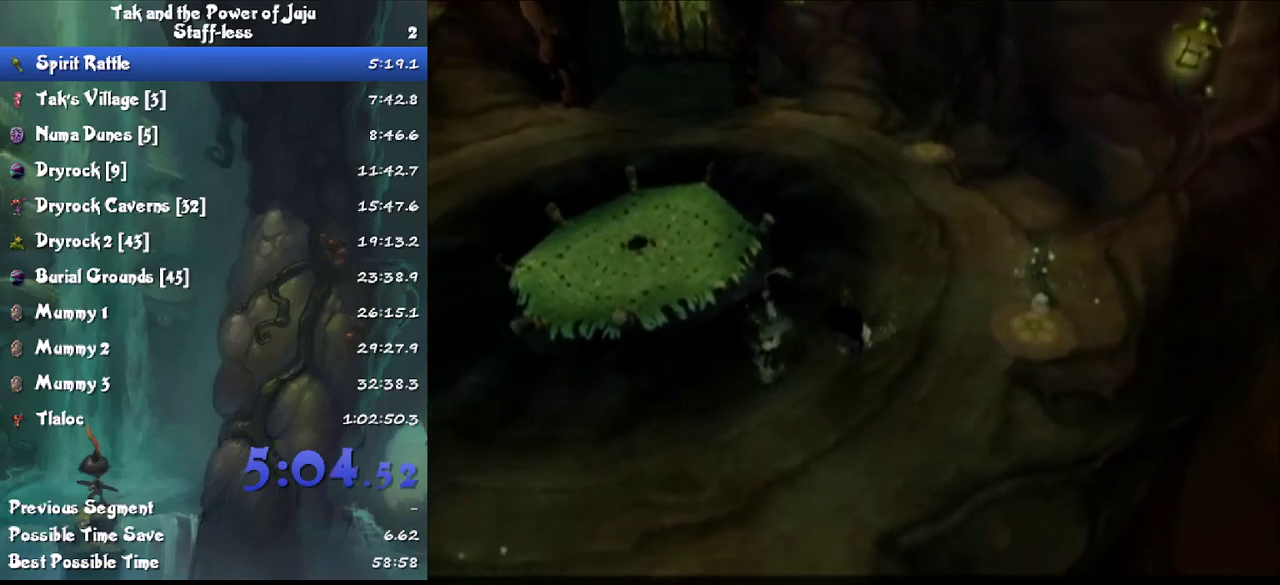
{"buttons": [], "left_stick": "right", "right_stick": "center", "events": [[67, "SQUARE", "down"], [133, "SQUARE", "up"], [300, "left_stick", "down-right"], [433, "left_stick", "right"]]}
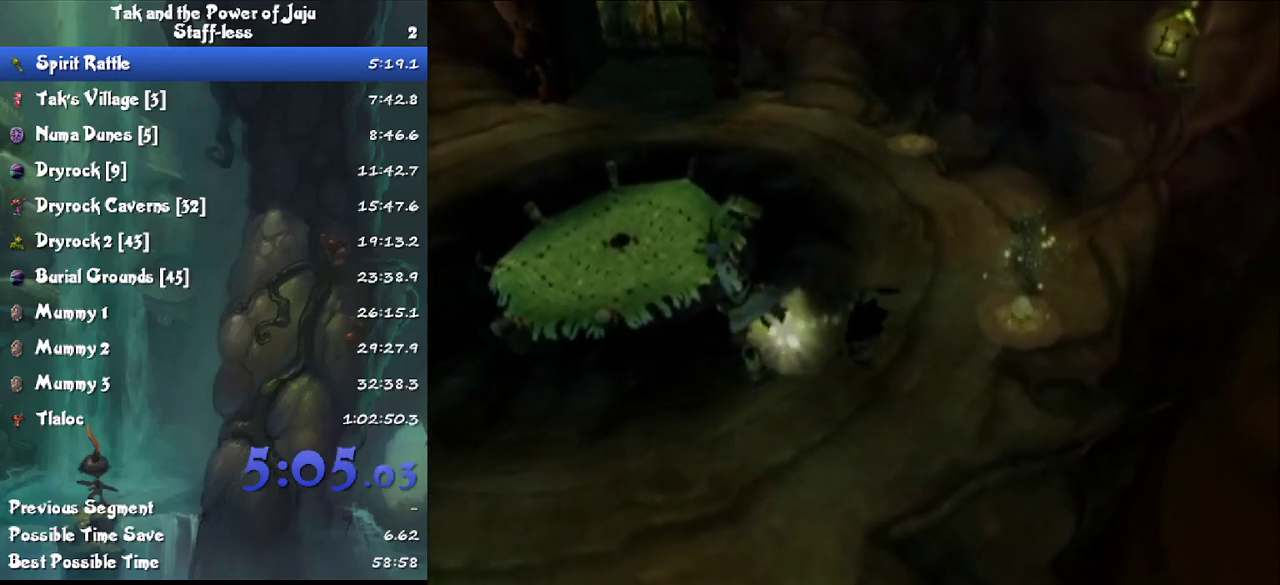
{"buttons": [], "left_stick": "up-right", "right_stick": "center", "events": [[200, "left_stick", "up-right"]]}
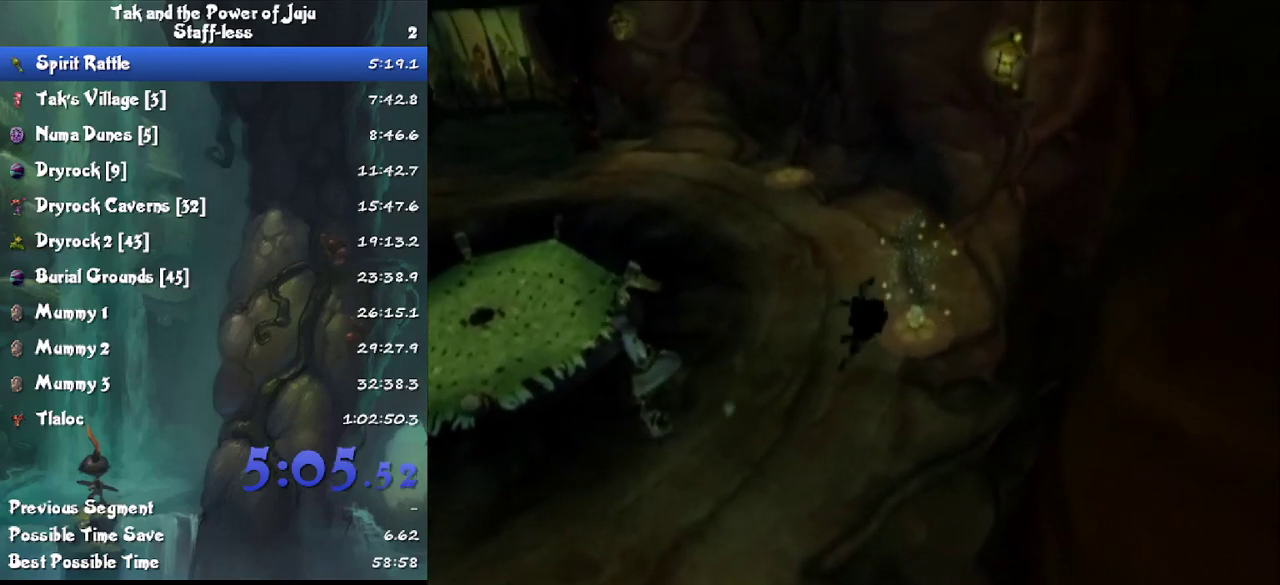
{"buttons": [], "left_stick": "down", "right_stick": "center", "events": [[333, "left_stick", "down-right"], [433, "left_stick", "down"]]}
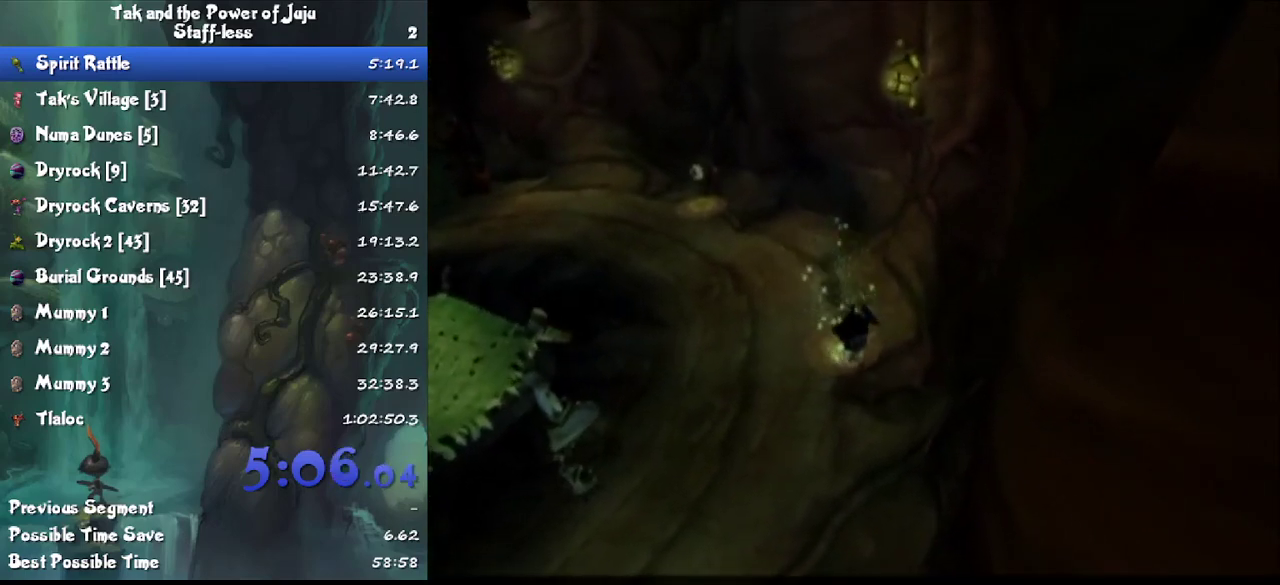
{"buttons": [], "left_stick": "down-left", "right_stick": "center", "events": [[67, "left_stick", "down-left"]]}
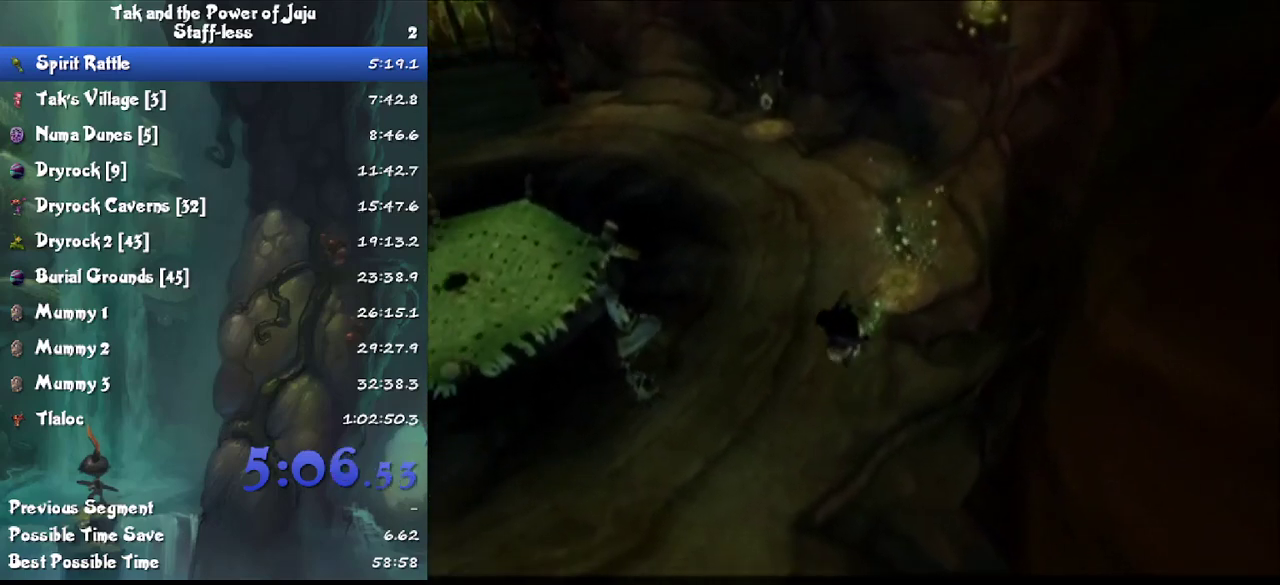
{"buttons": [], "left_stick": "down-left", "right_stick": "center", "events": []}
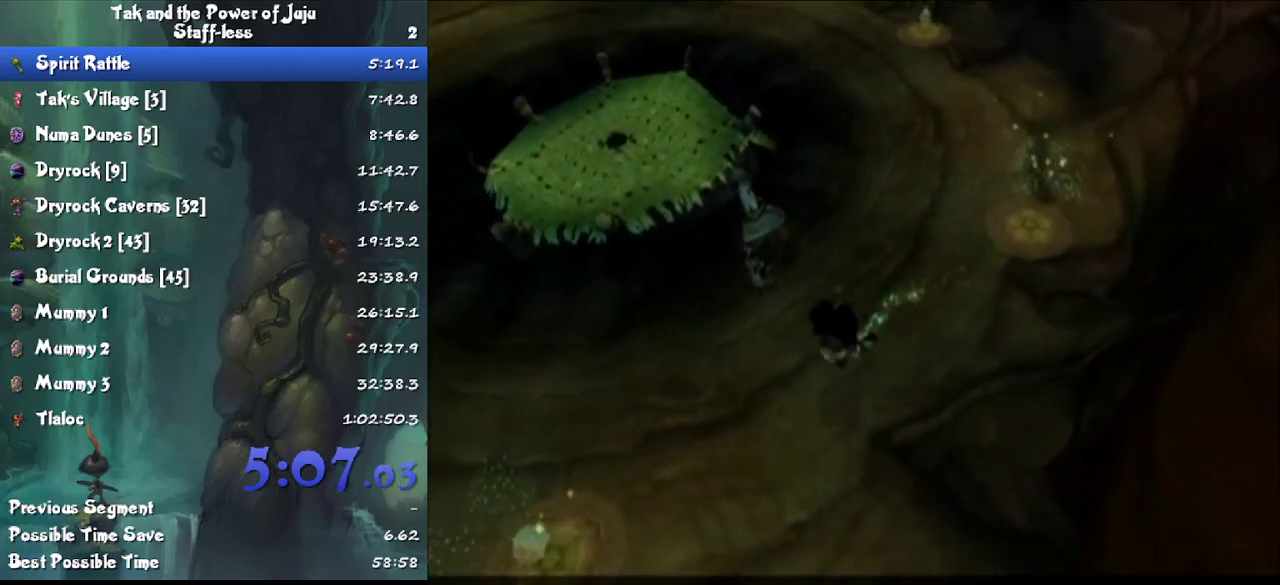
{"buttons": [], "left_stick": "down-left", "right_stick": "center", "events": [[100, "left_stick", "up-left"], [233, "SQUARE", "down"], [233, "left_stick", "up"], [367, "SQUARE", "up"], [500, "left_stick", "down-left"]]}
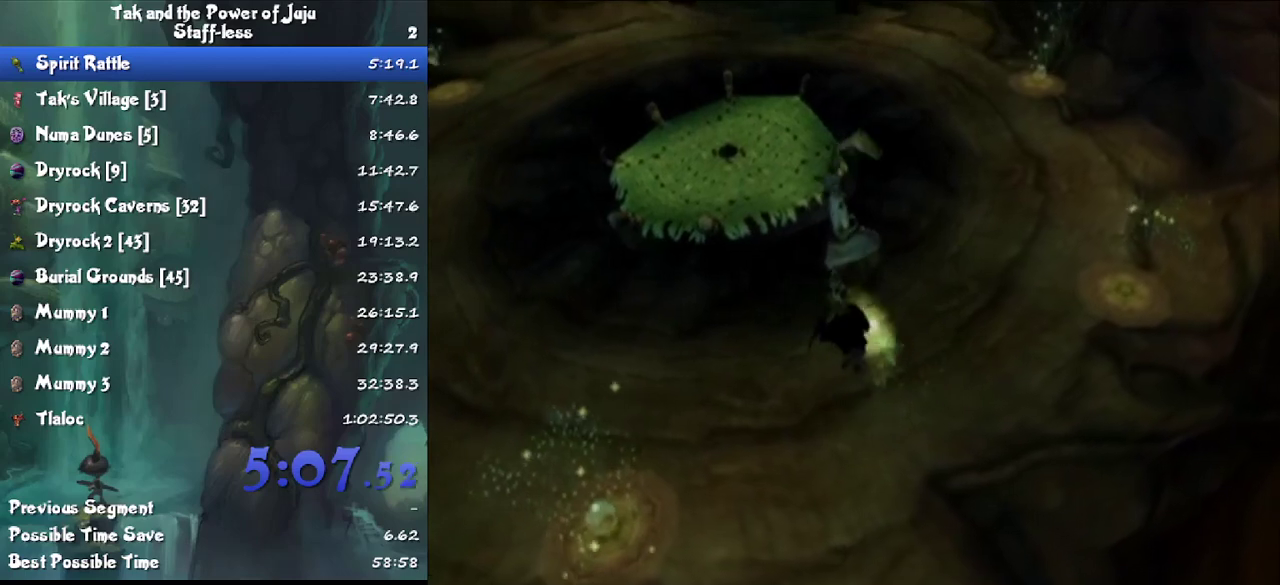
{"buttons": [], "left_stick": "down-left", "right_stick": "center", "events": []}
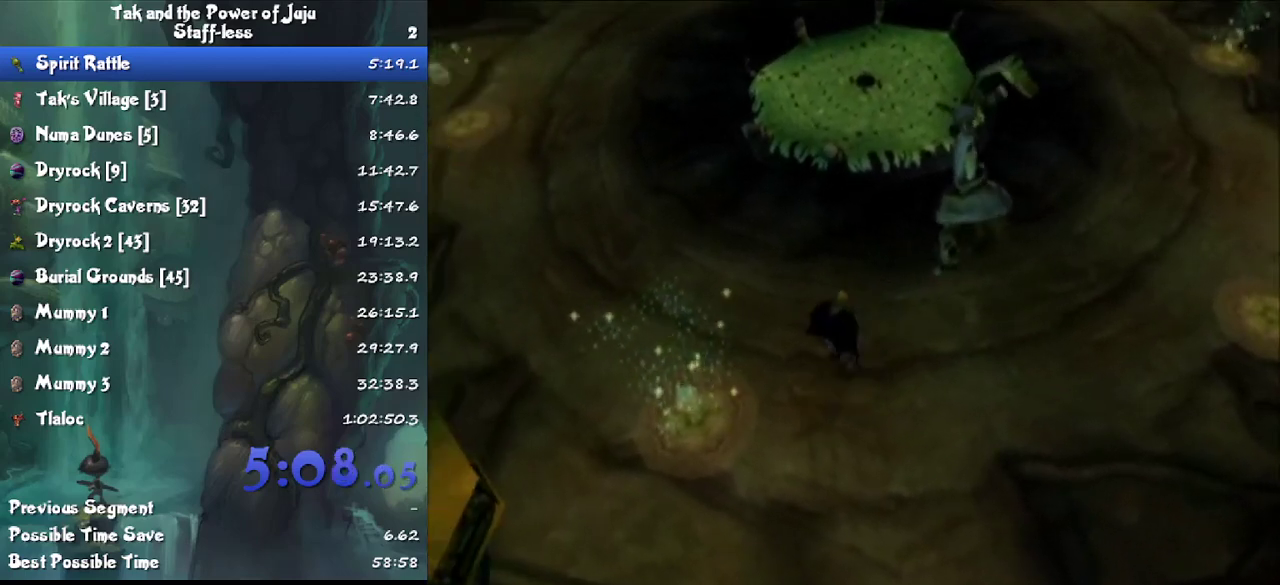
{"buttons": [], "left_stick": "down-left", "right_stick": "center", "events": [[33, "left_stick", "left"], [400, "left_stick", "down-left"]]}
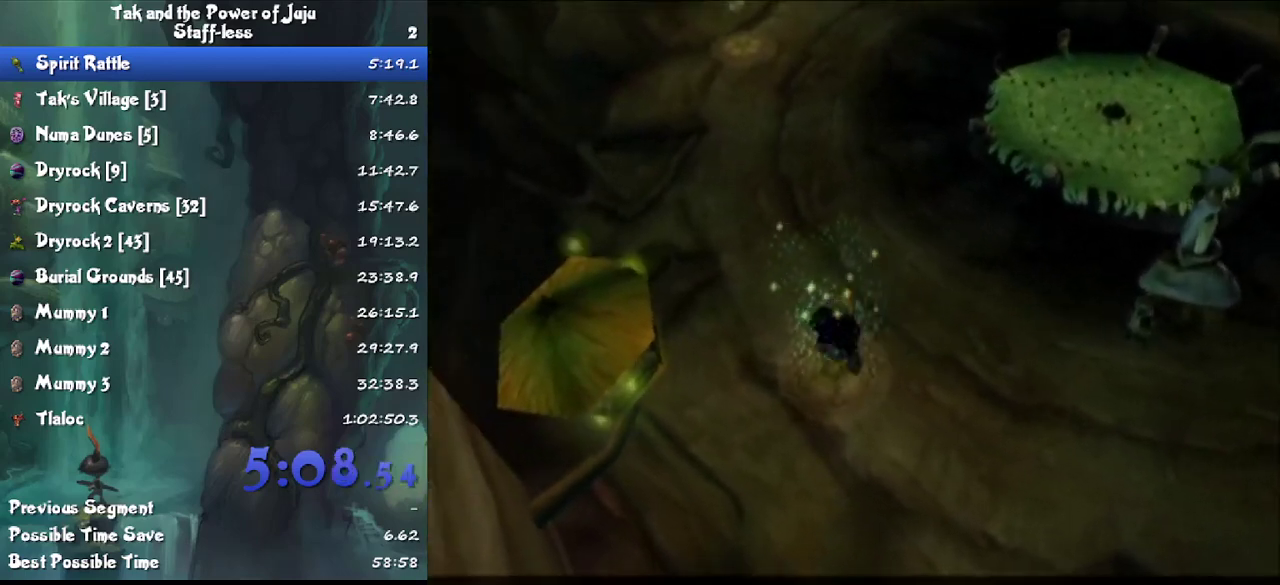
{"buttons": [], "left_stick": "up-right", "right_stick": "center", "events": [[67, "left_stick", "down"], [133, "left_stick", "down-right"], [200, "left_stick", "right"], [267, "left_stick", "up-right"]]}
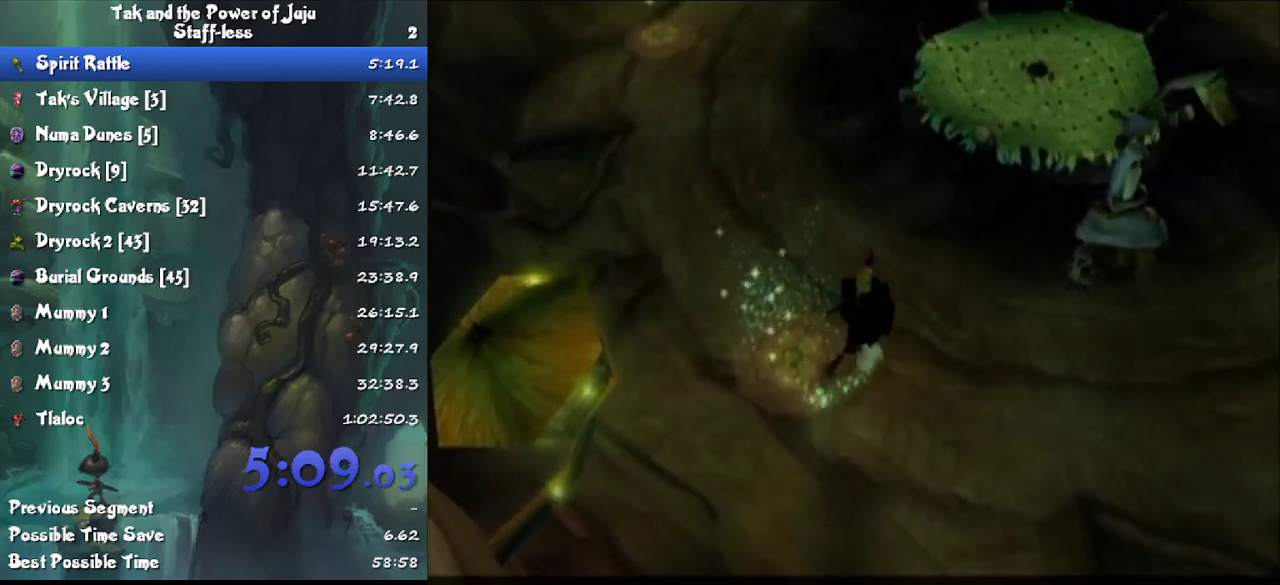
{"buttons": [], "left_stick": "up-right", "right_stick": "center", "events": [[133, "SQUARE", "down"], [267, "SQUARE", "up"]]}
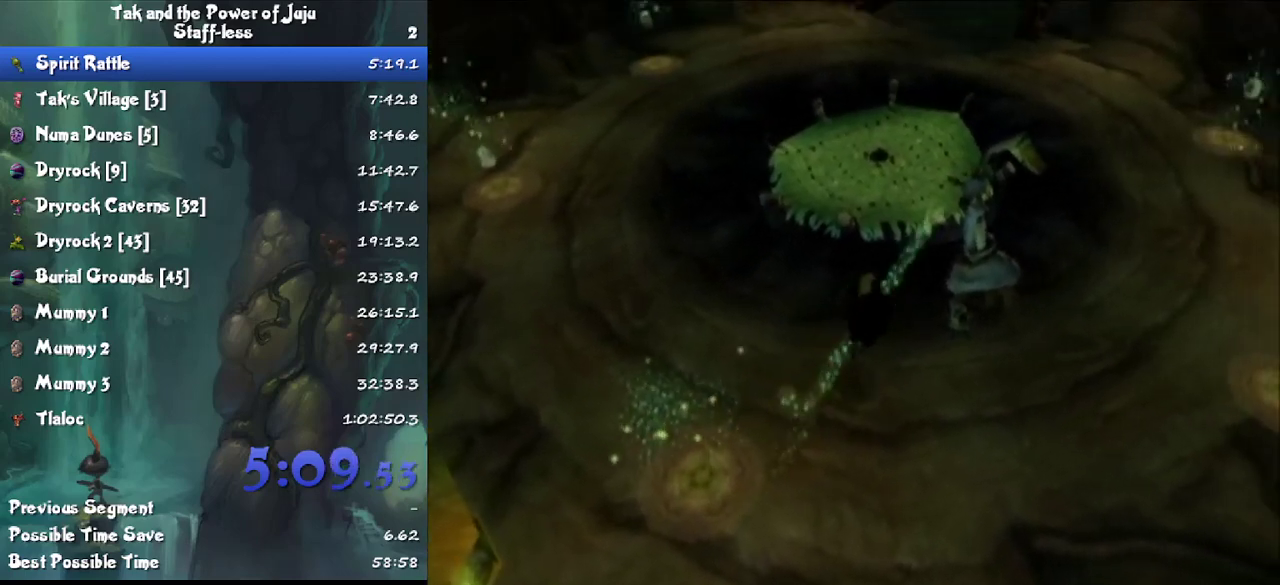
{"buttons": [], "left_stick": "down", "right_stick": "center", "events": [[333, "left_stick", "down"]]}
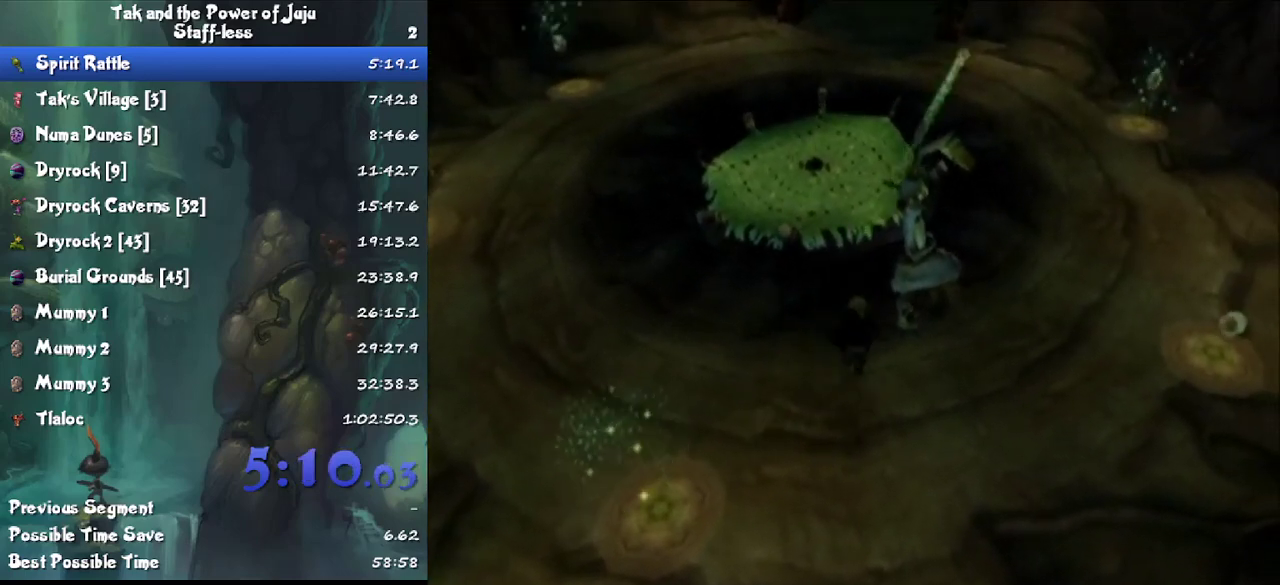
{"buttons": [], "left_stick": "down-left", "right_stick": "center", "events": [[233, "left_stick", "down-left"]]}
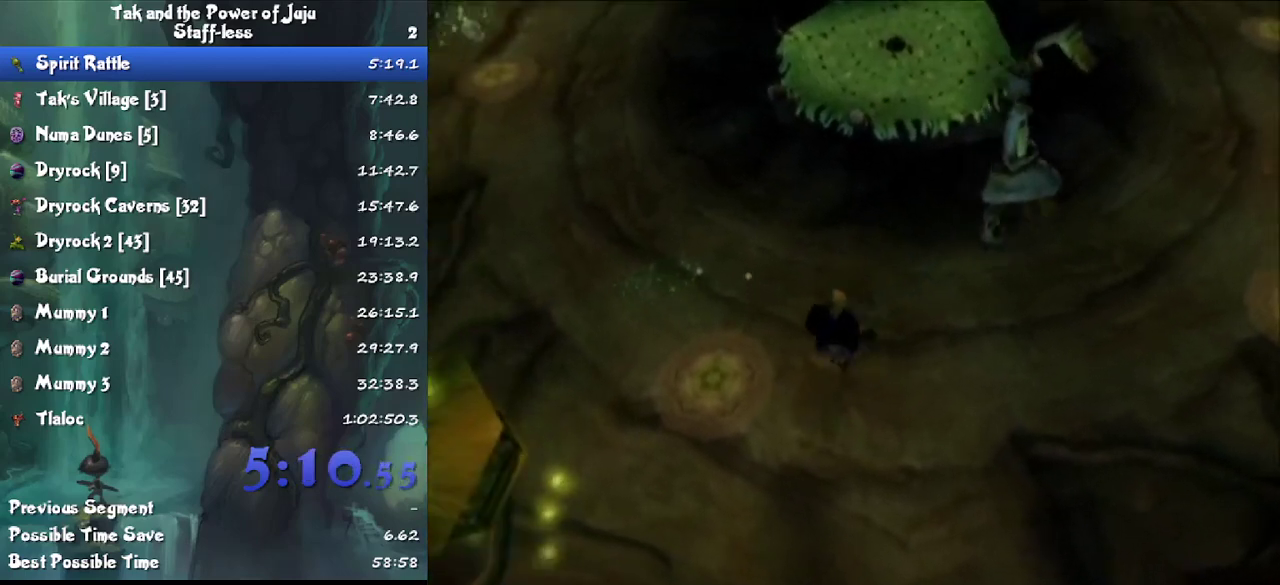
{"buttons": [], "left_stick": "center", "right_stick": "center", "events": [[133, "left_stick", "left"], [233, "left_stick", "center"]]}